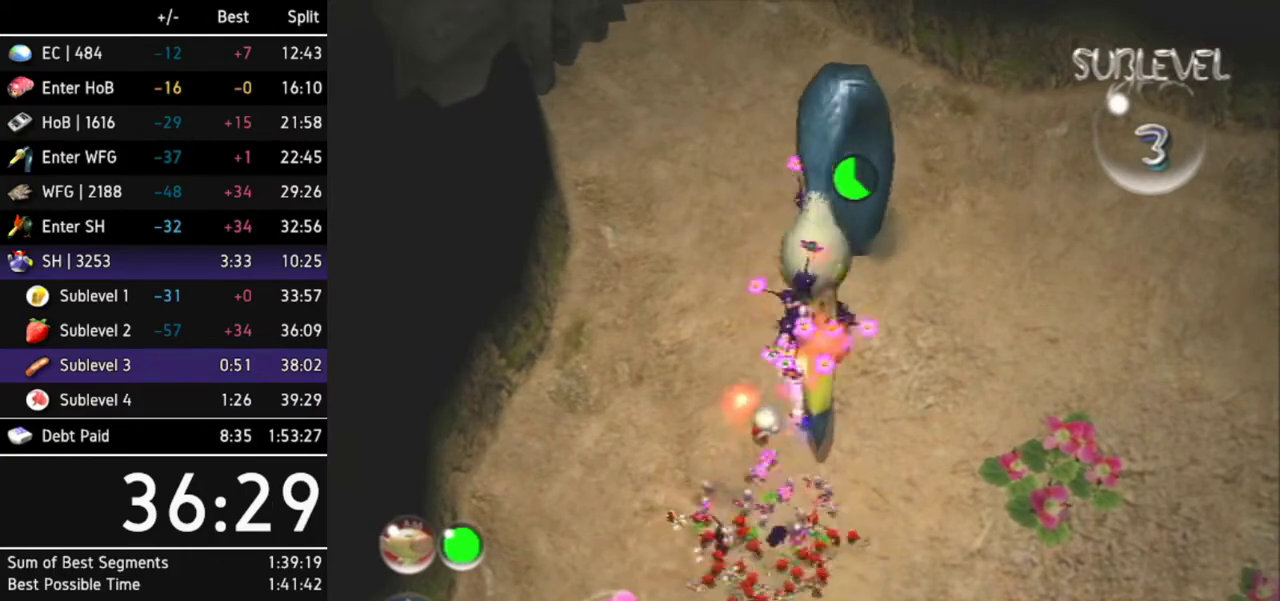
Gameplay with a controller (Nintendo layout); each line is a JSON object with the inputs held at the frame after it. "events" lists button and stick changes between this image and that frame as [ms after this image, input, new state], when the widget could be followed in between. Not read: L3 R3.
{"buttons": [], "left_stick": "down-right", "right_stick": "center", "events": [[67, "left_stick", "down-right"]]}
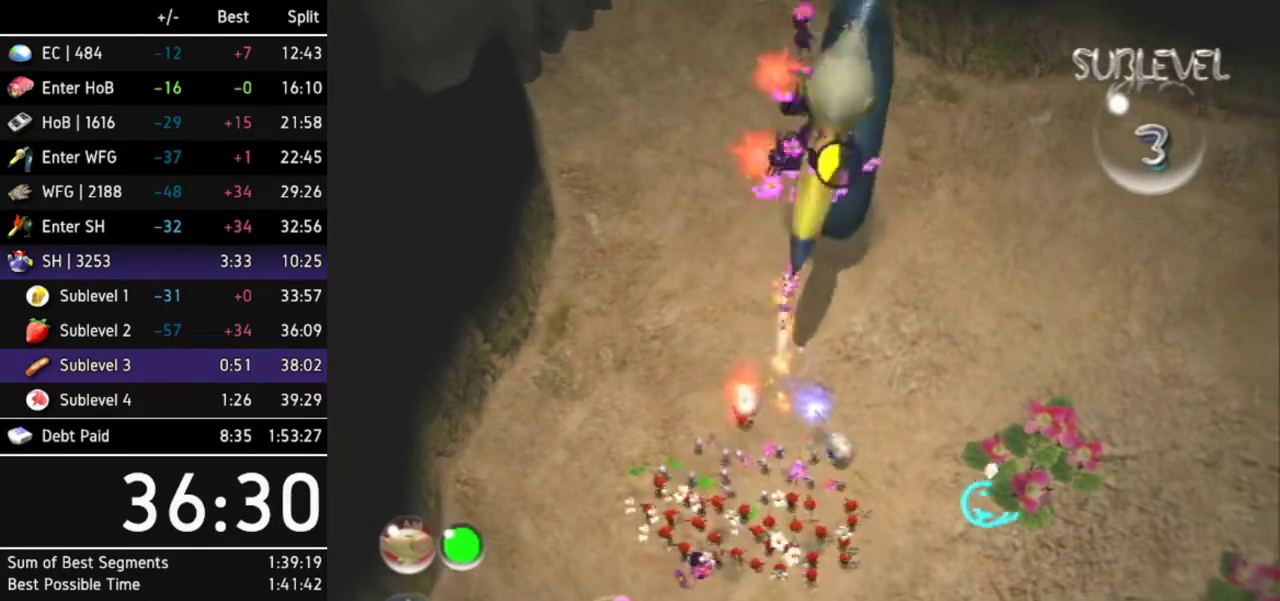
{"buttons": [], "left_stick": "center", "right_stick": "center", "events": [[133, "L1", "down"], [200, "left_stick", "right"], [300, "START", "down"], [300, "L1", "up"], [333, "left_stick", "center"], [467, "START", "up"]]}
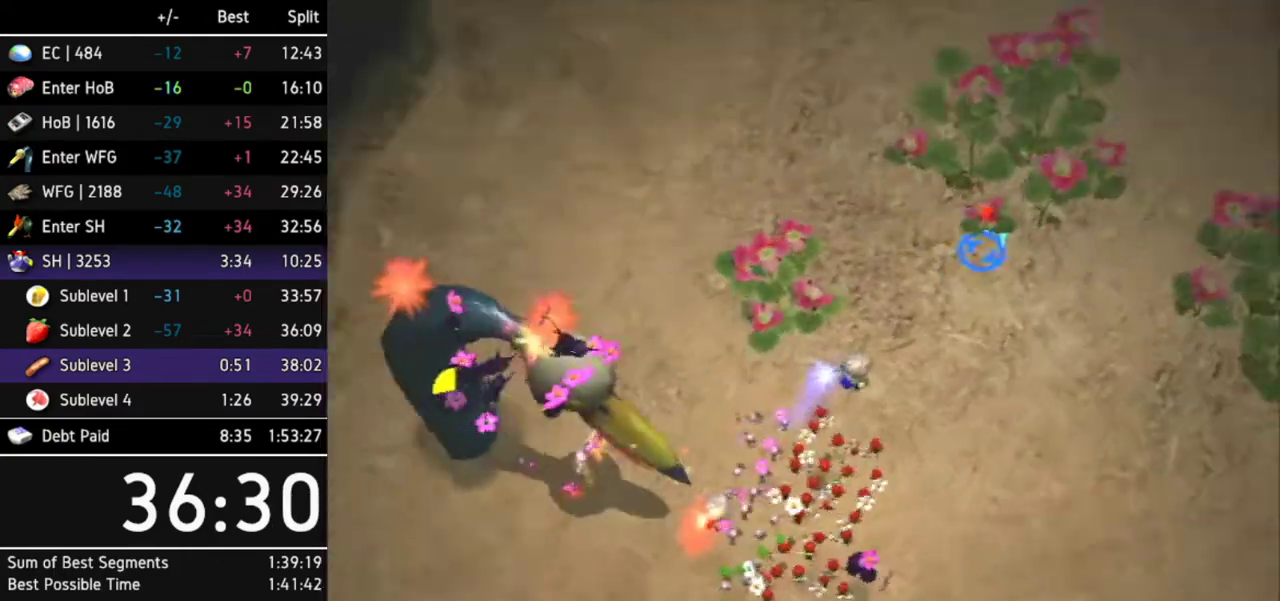
{"buttons": [], "left_stick": "center", "right_stick": "center"}
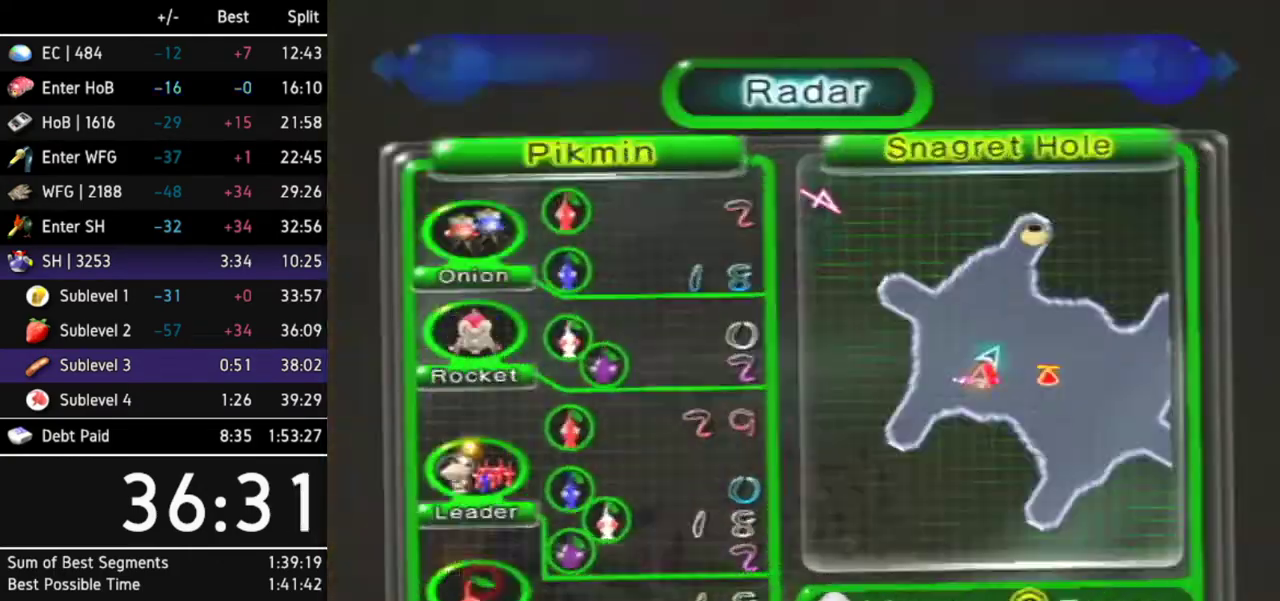
{"buttons": [], "left_stick": "center", "right_stick": "center", "events": [[100, "right_stick", "down"], [333, "START", "down"], [367, "right_stick", "center"], [433, "START", "up"]]}
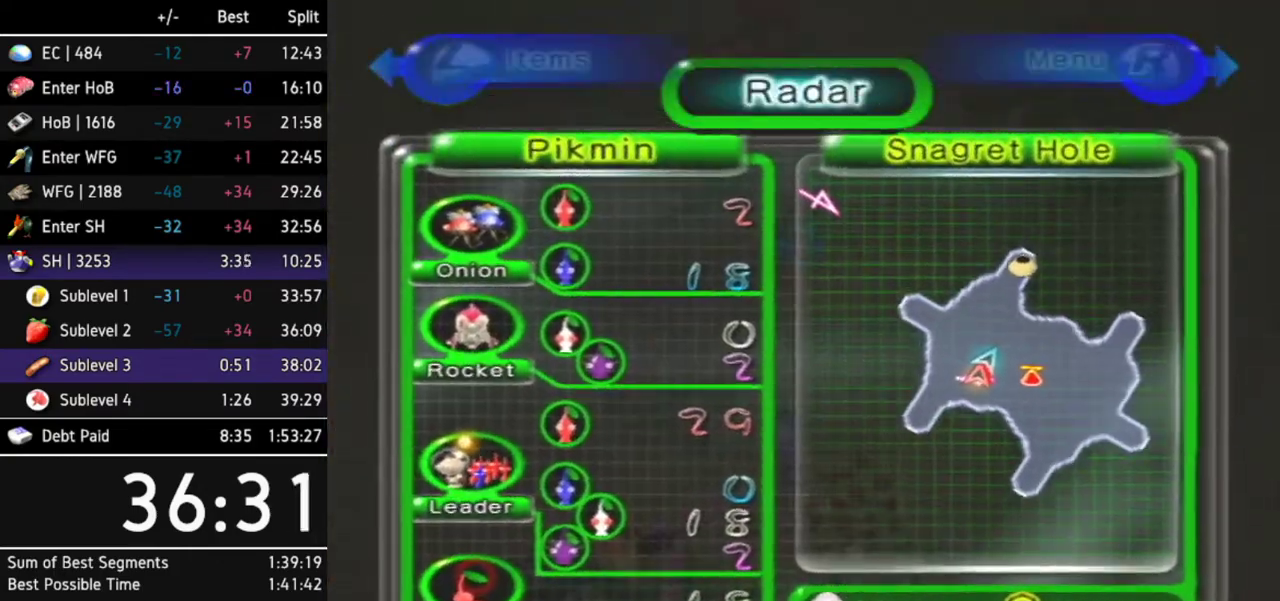
{"buttons": [], "left_stick": "up", "right_stick": "center"}
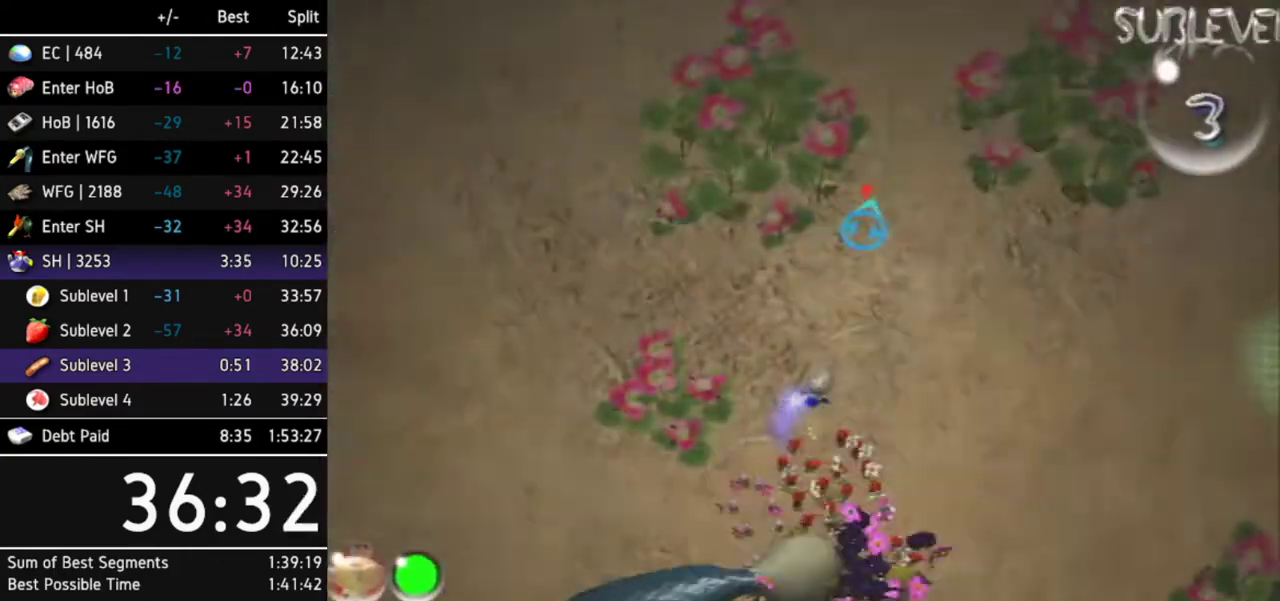
{"buttons": [], "left_stick": "up", "right_stick": "center"}
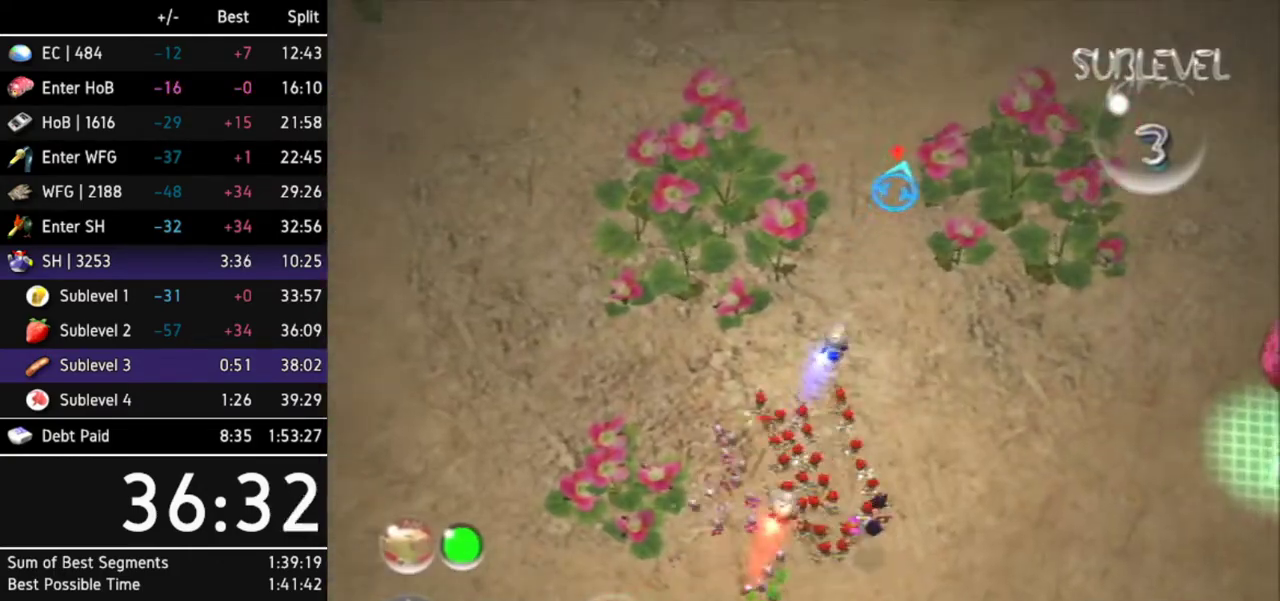
{"buttons": [], "left_stick": "up", "right_stick": "center"}
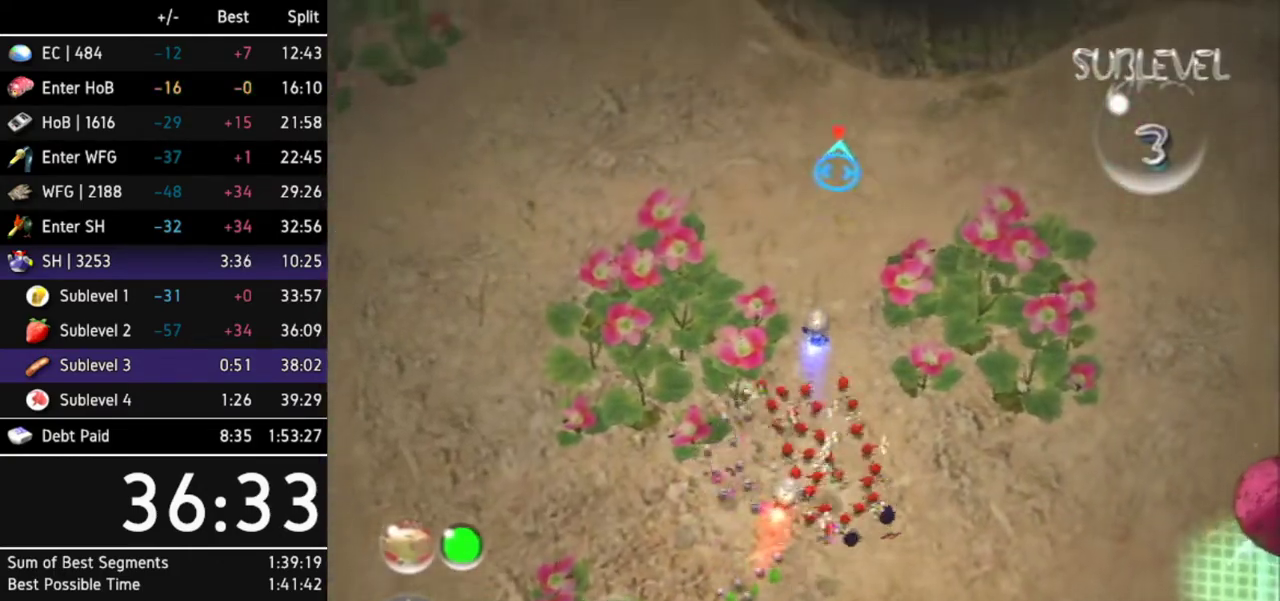
{"buttons": [], "left_stick": "up-left", "right_stick": "center", "events": [[133, "left_stick", "up-left"]]}
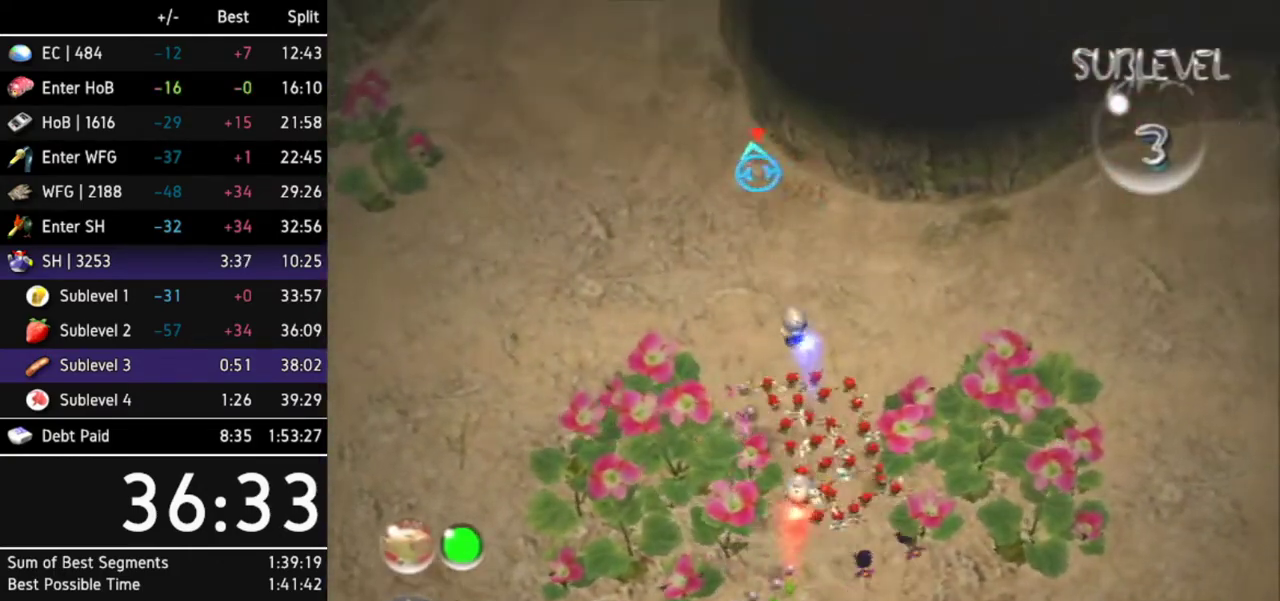
{"buttons": [], "left_stick": "up-left", "right_stick": "center"}
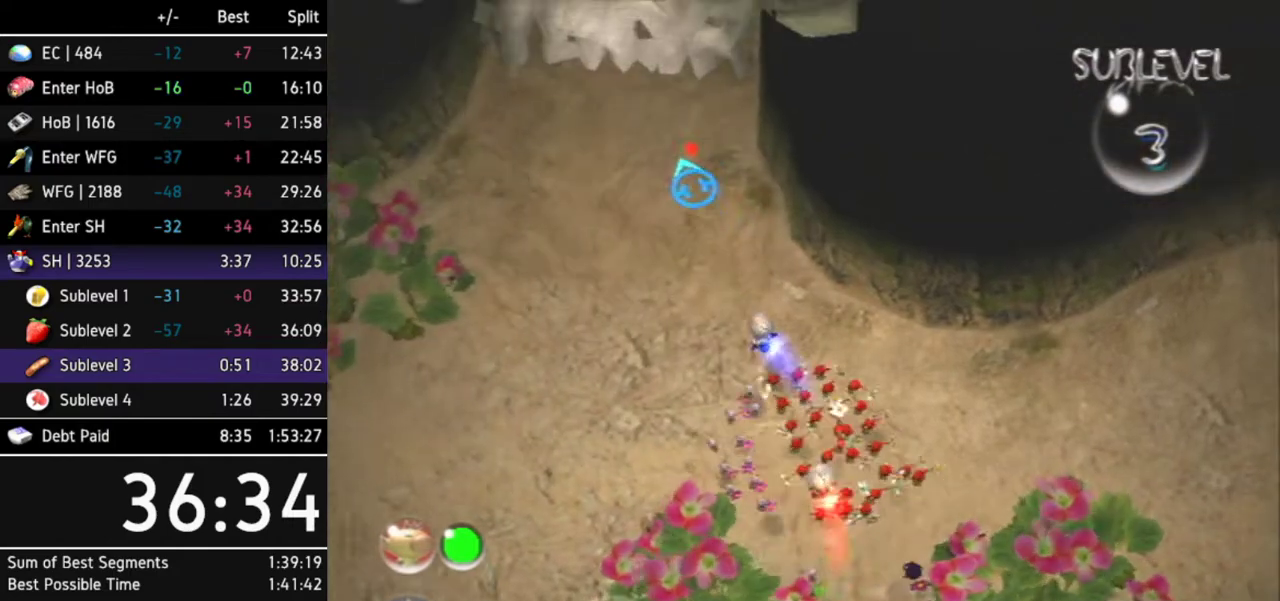
{"buttons": [], "left_stick": "up-left", "right_stick": "center"}
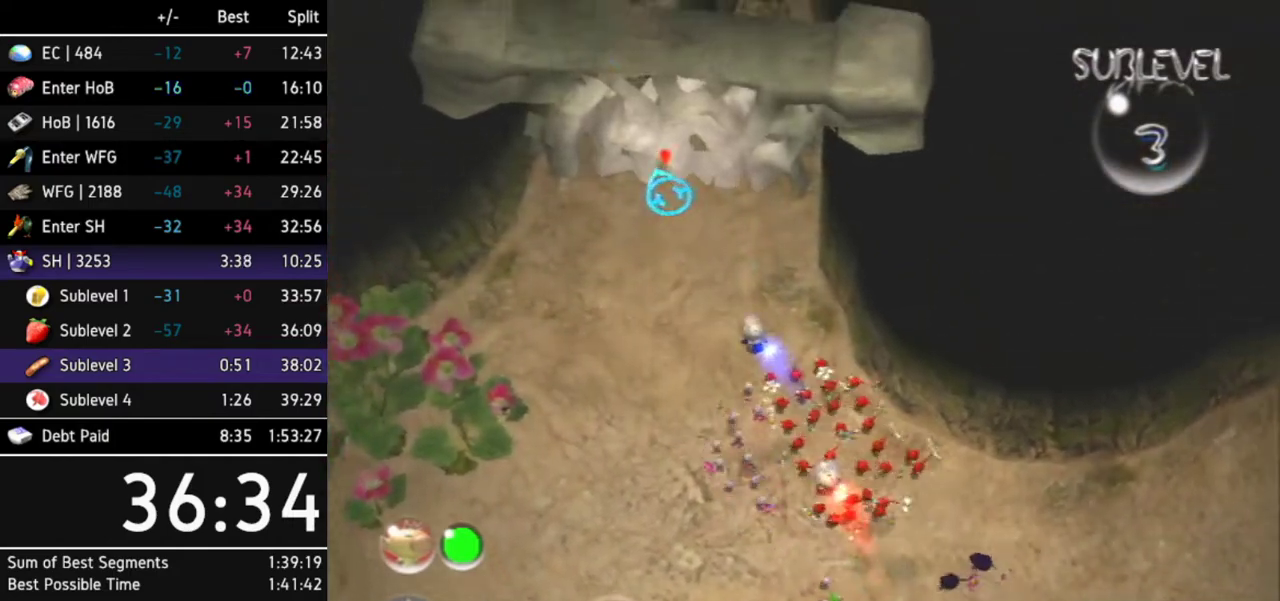
{"buttons": [], "left_stick": "up-left", "right_stick": "up", "events": [[400, "right_stick", "up"]]}
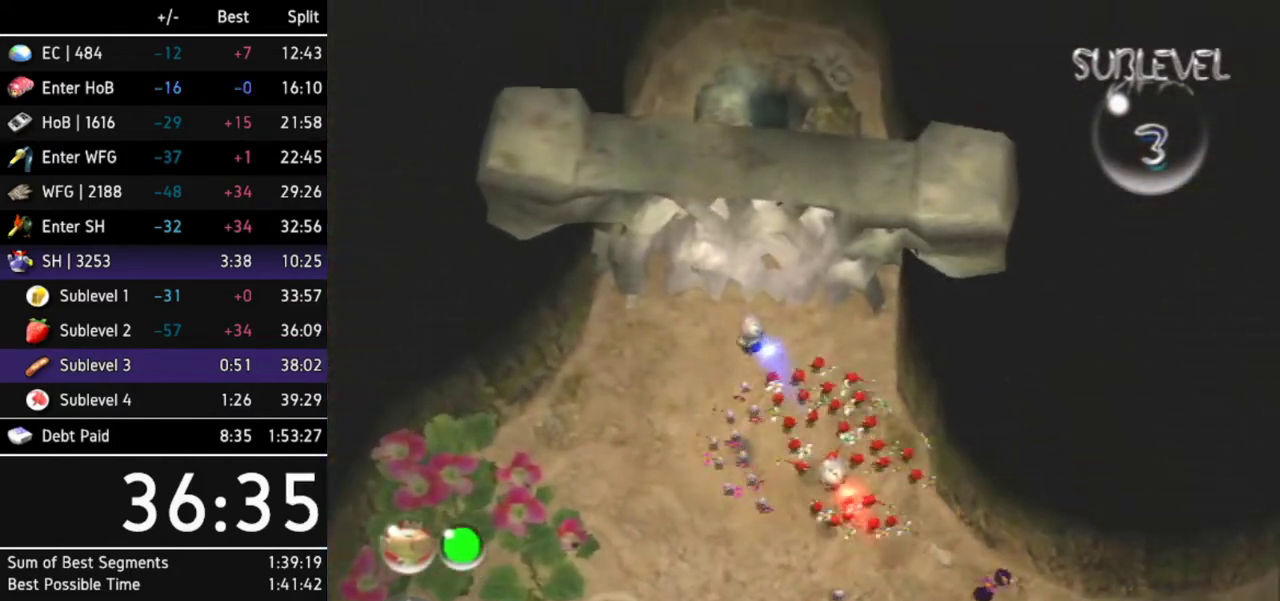
{"buttons": [], "left_stick": "center", "right_stick": "up", "events": [[467, "left_stick", "center"]]}
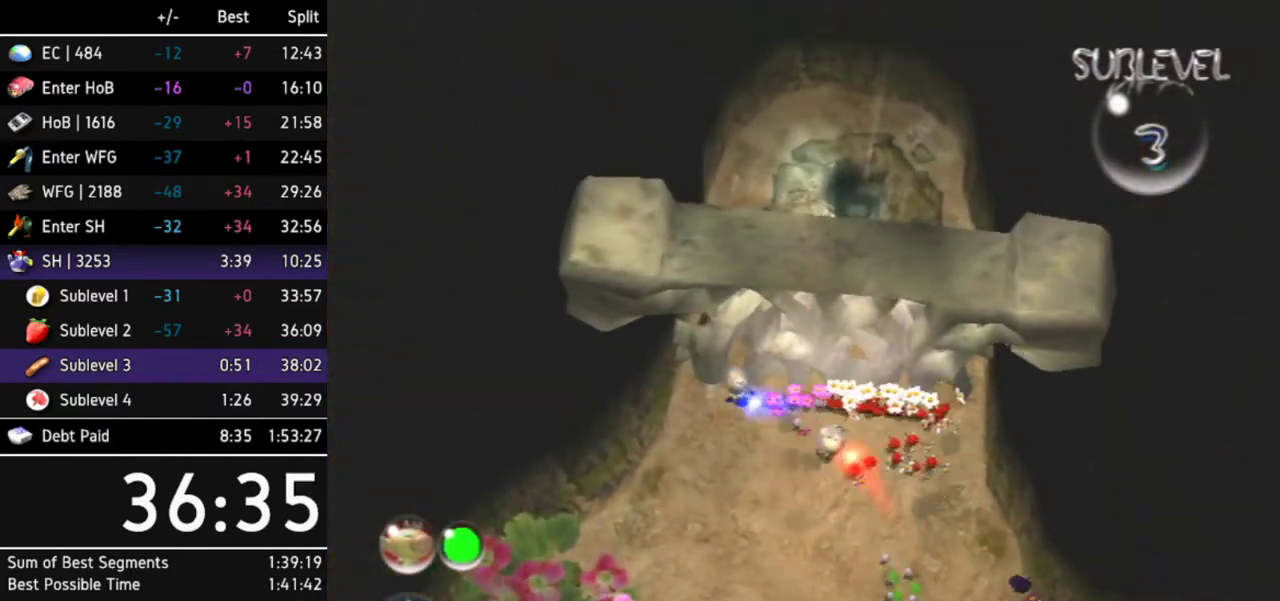
{"buttons": [], "left_stick": "center", "right_stick": "up"}
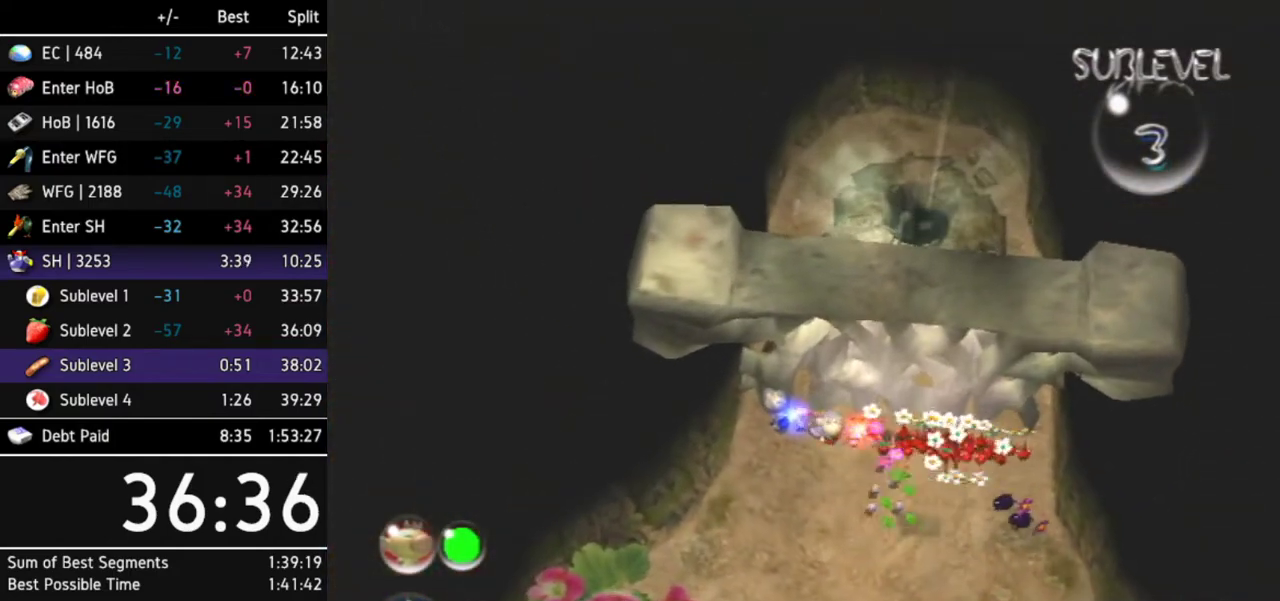
{"buttons": [], "left_stick": "center", "right_stick": "up-right", "events": [[167, "right_stick", "up-right"]]}
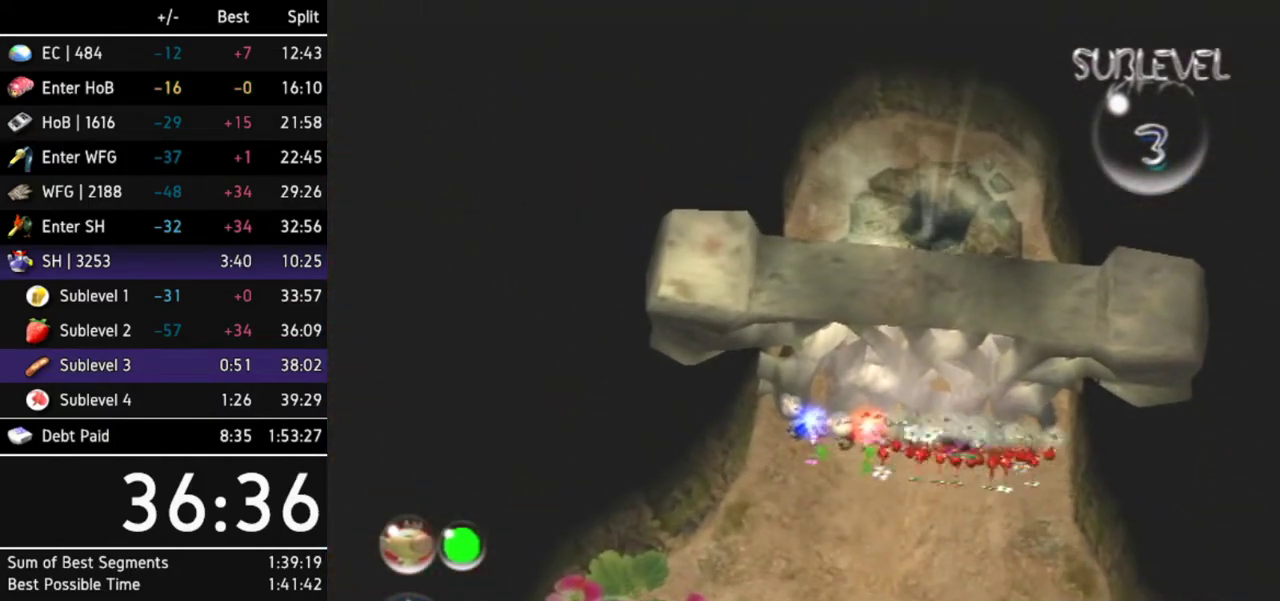
{"buttons": [], "left_stick": "center", "right_stick": "up-right", "events": [[200, "right_stick", "up"], [400, "right_stick", "up-right"]]}
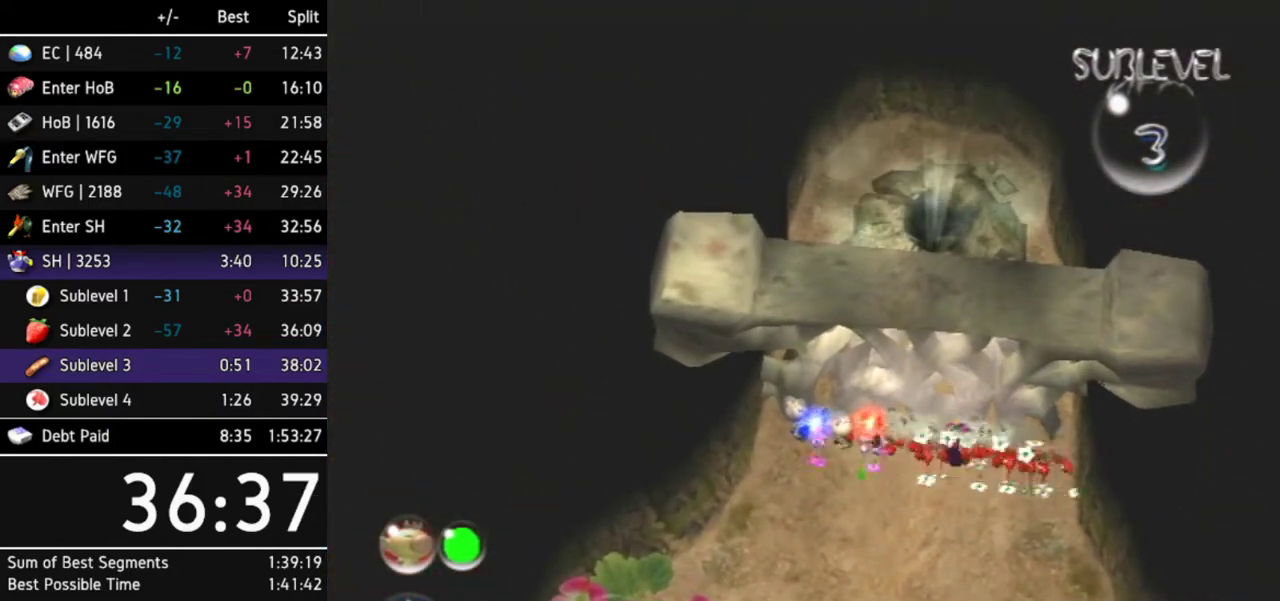
{"buttons": ["L1"], "left_stick": "down-right", "right_stick": "center", "events": [[67, "left_stick", "down-right"], [100, "right_stick", "center"], [167, "L1", "down"], [300, "L1", "up"], [333, "L1", "down"], [433, "L1", "up"], [467, "L1", "down"]]}
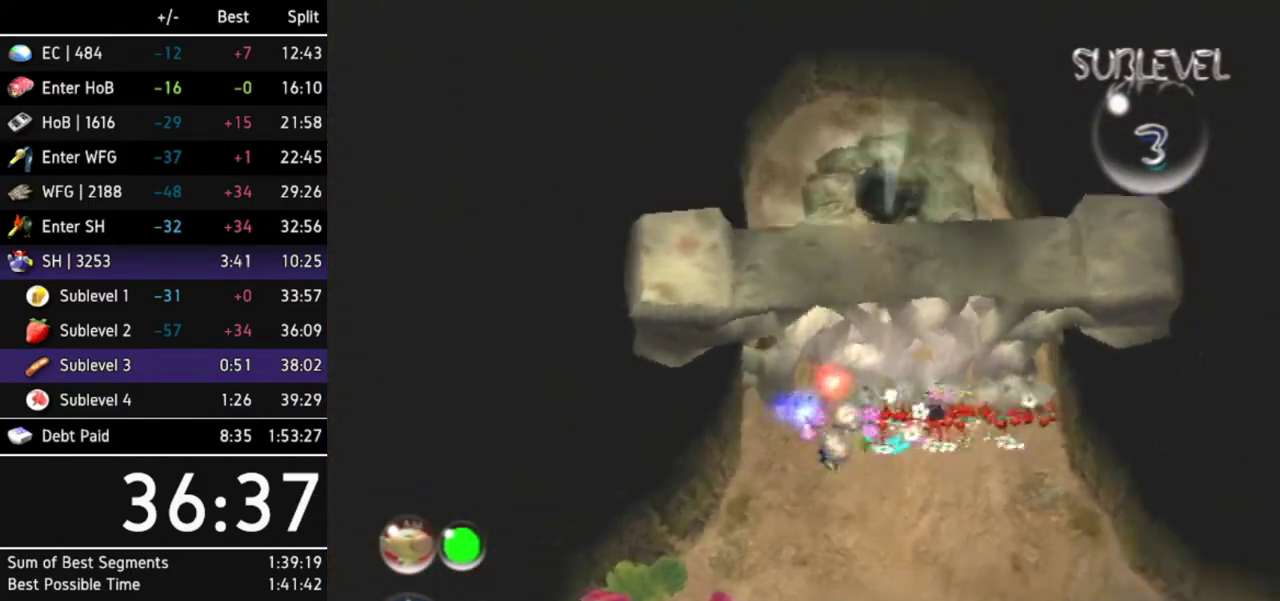
{"buttons": [], "left_stick": "center", "right_stick": "center", "events": [[33, "left_stick", "right"], [133, "L1", "up"], [133, "Z", "down"], [167, "left_stick", "center"], [300, "Z", "up"]]}
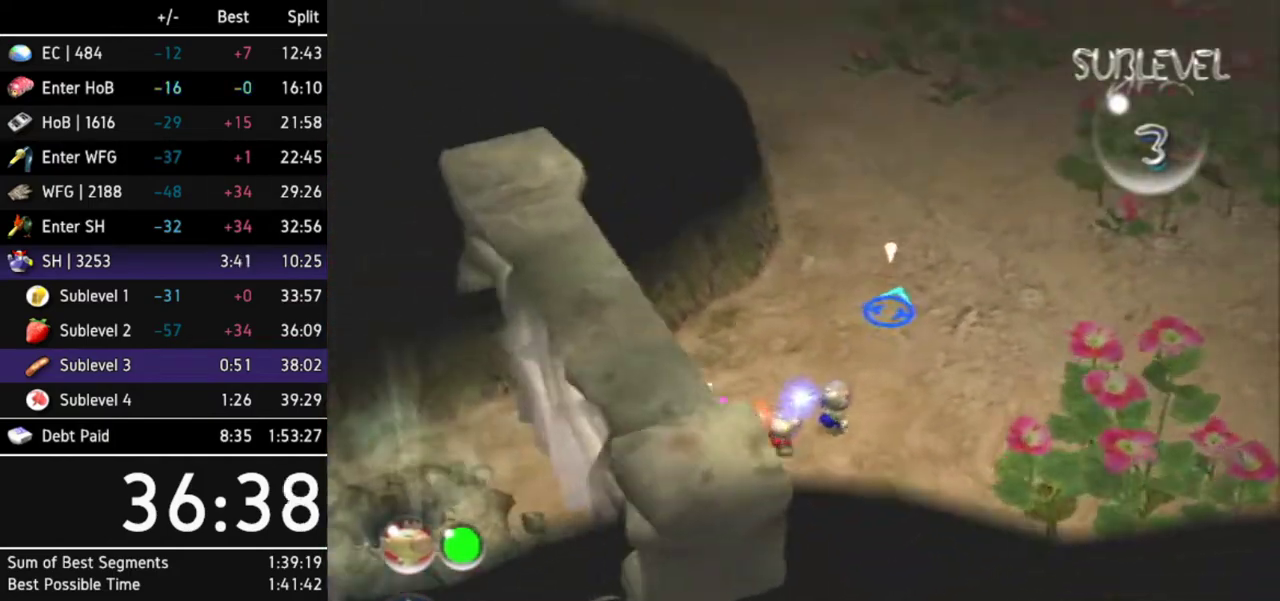
{"buttons": [], "left_stick": "center", "right_stick": "center", "events": [[133, "L1", "down"], [133, "left_stick", "right"], [267, "L1", "up"], [267, "left_stick", "center"]]}
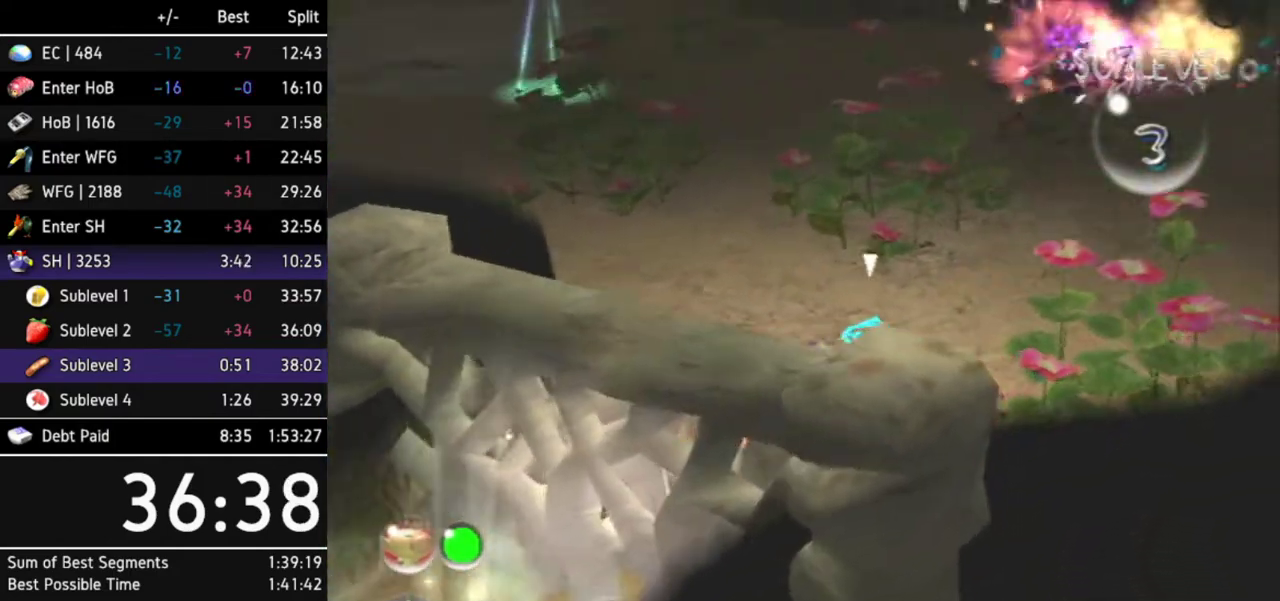
{"buttons": [], "left_stick": "center", "right_stick": "center"}
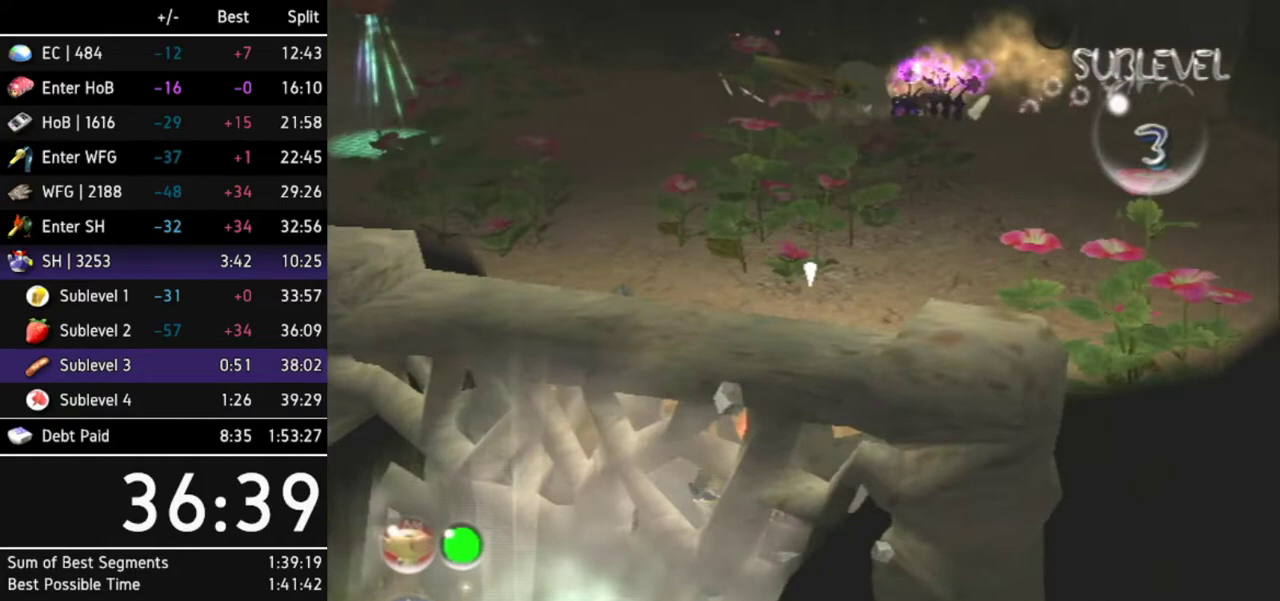
{"buttons": [], "left_stick": "center", "right_stick": "center"}
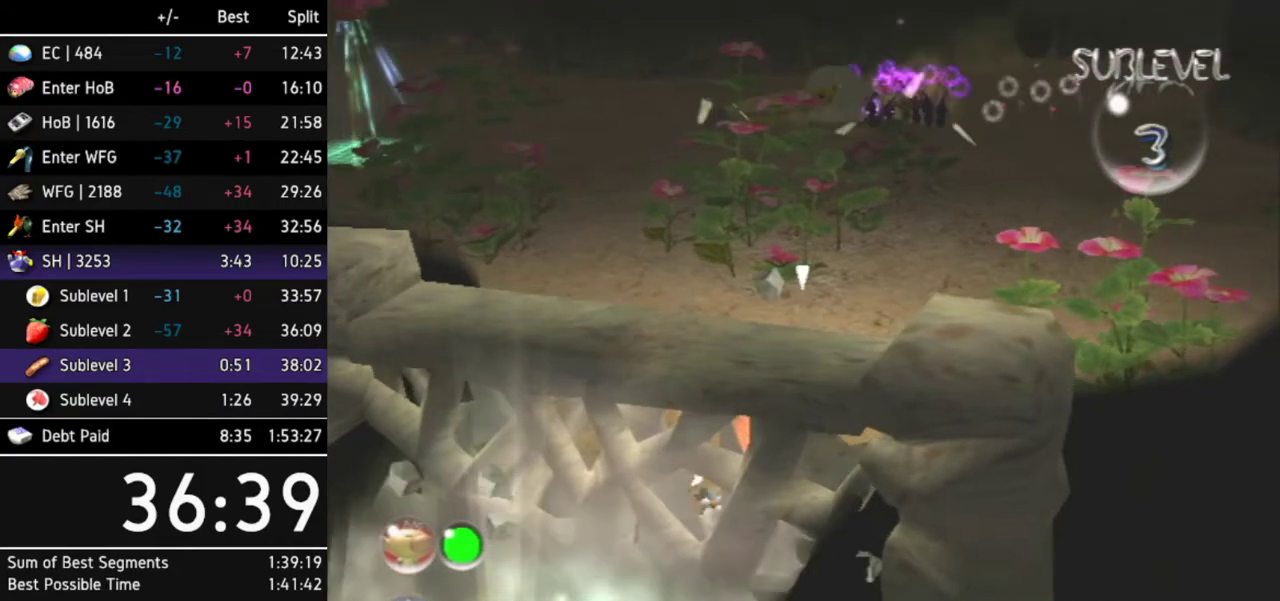
{"buttons": [], "left_stick": "center", "right_stick": "center"}
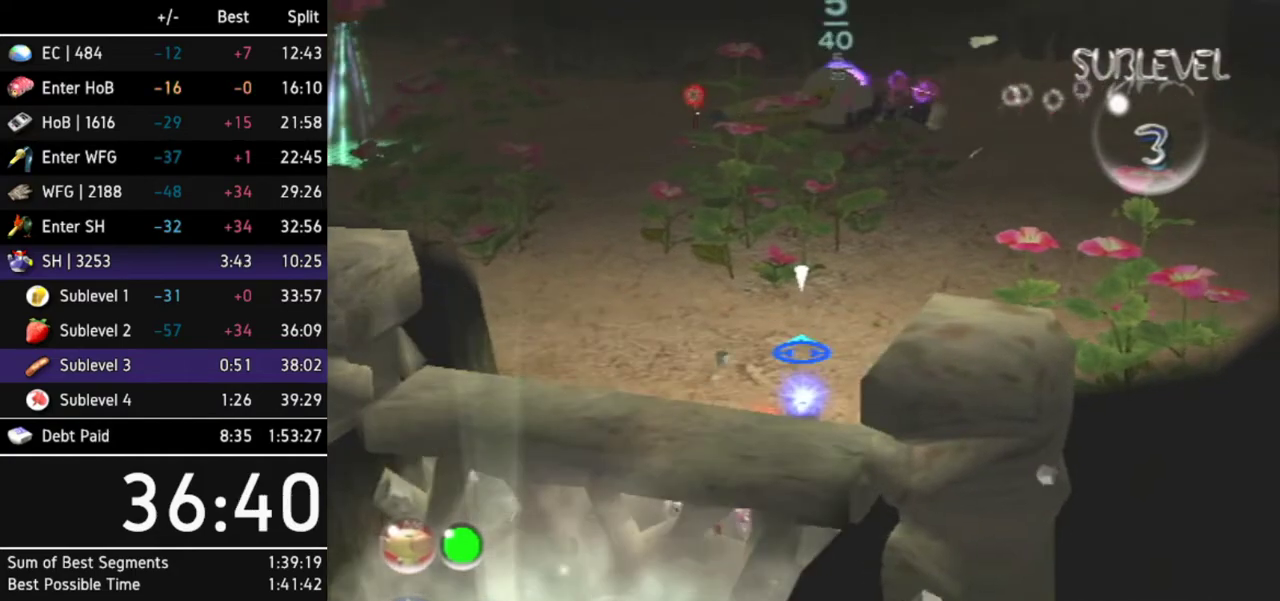
{"buttons": [], "left_stick": "center", "right_stick": "center"}